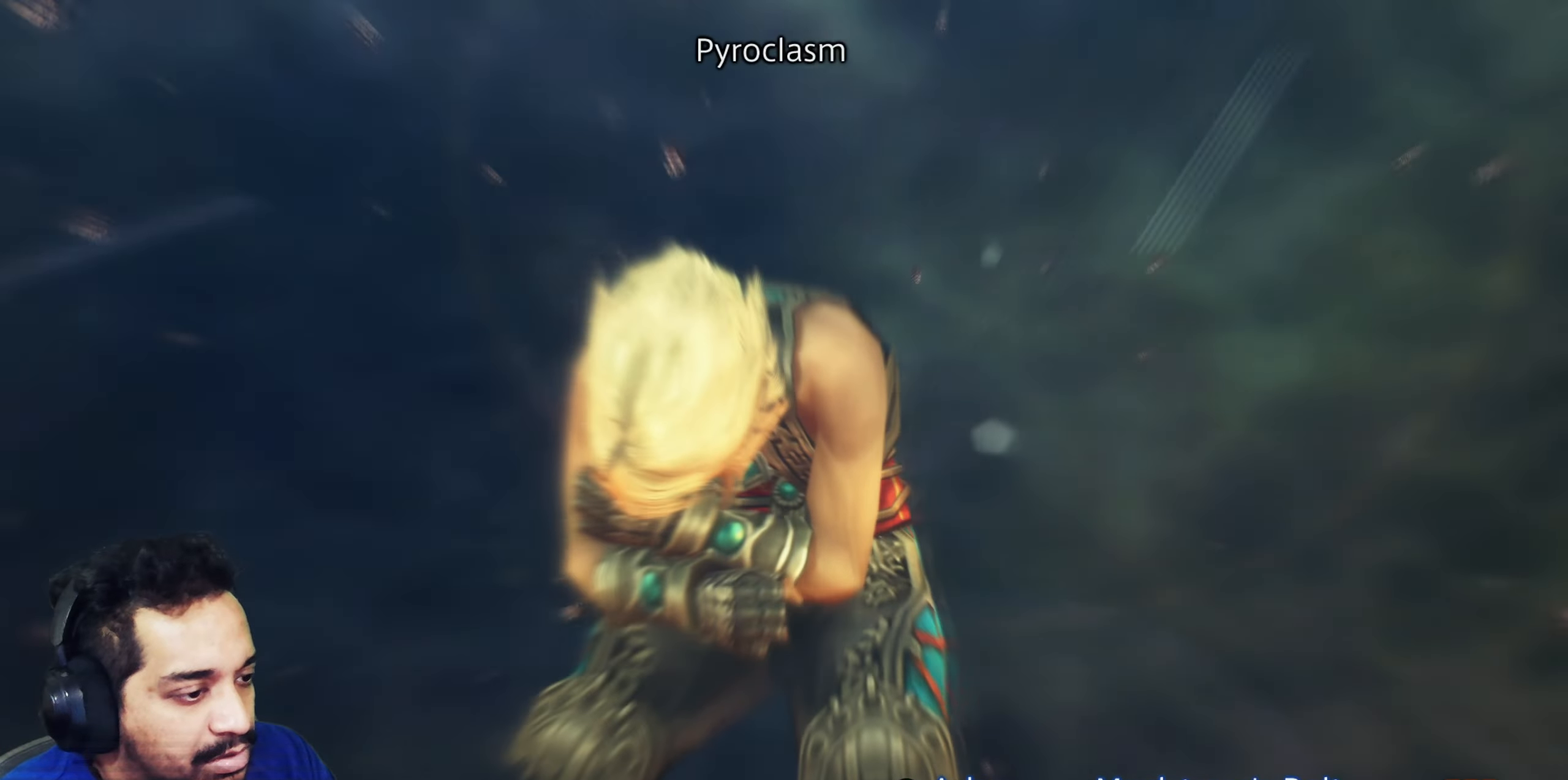
Gameplay with a controller (PlayStation layout); each line is a JSON object with the inputs held at the frame after it (dt_ms = milliseconds from this image to that frame). "events" lists button and stick changes between this image and that frame as [ms after this image, input, new state], when the widget could be followed in between. Not read: L3 R2 R3.
{"dt_ms": 500, "buttons": [], "left_stick": "center", "right_stick": "center", "events": [[67, "CROSS", "down"], [183, "CROSS", "up"]]}
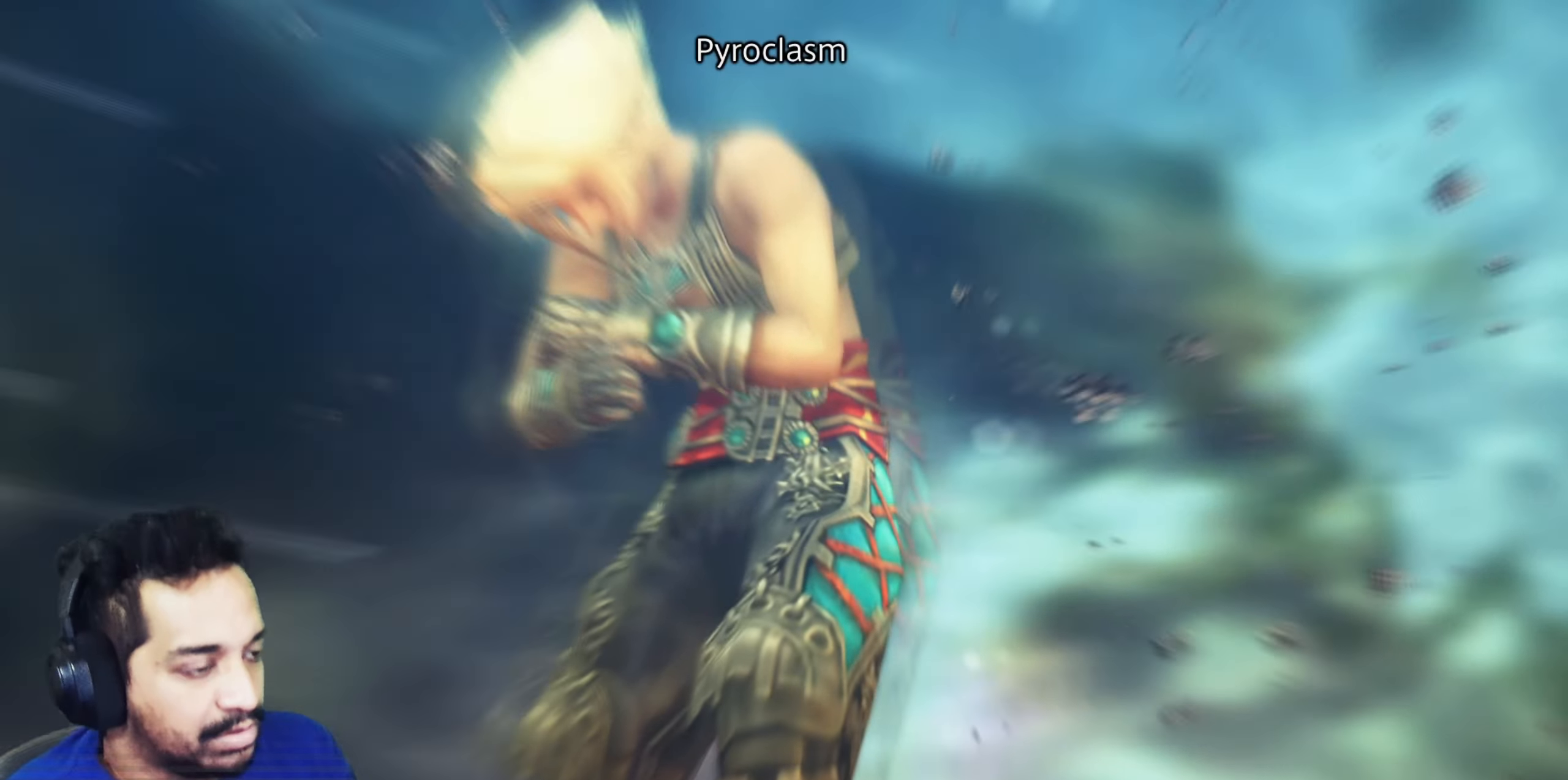
{"dt_ms": 500, "buttons": [], "left_stick": "center", "right_stick": "center", "events": []}
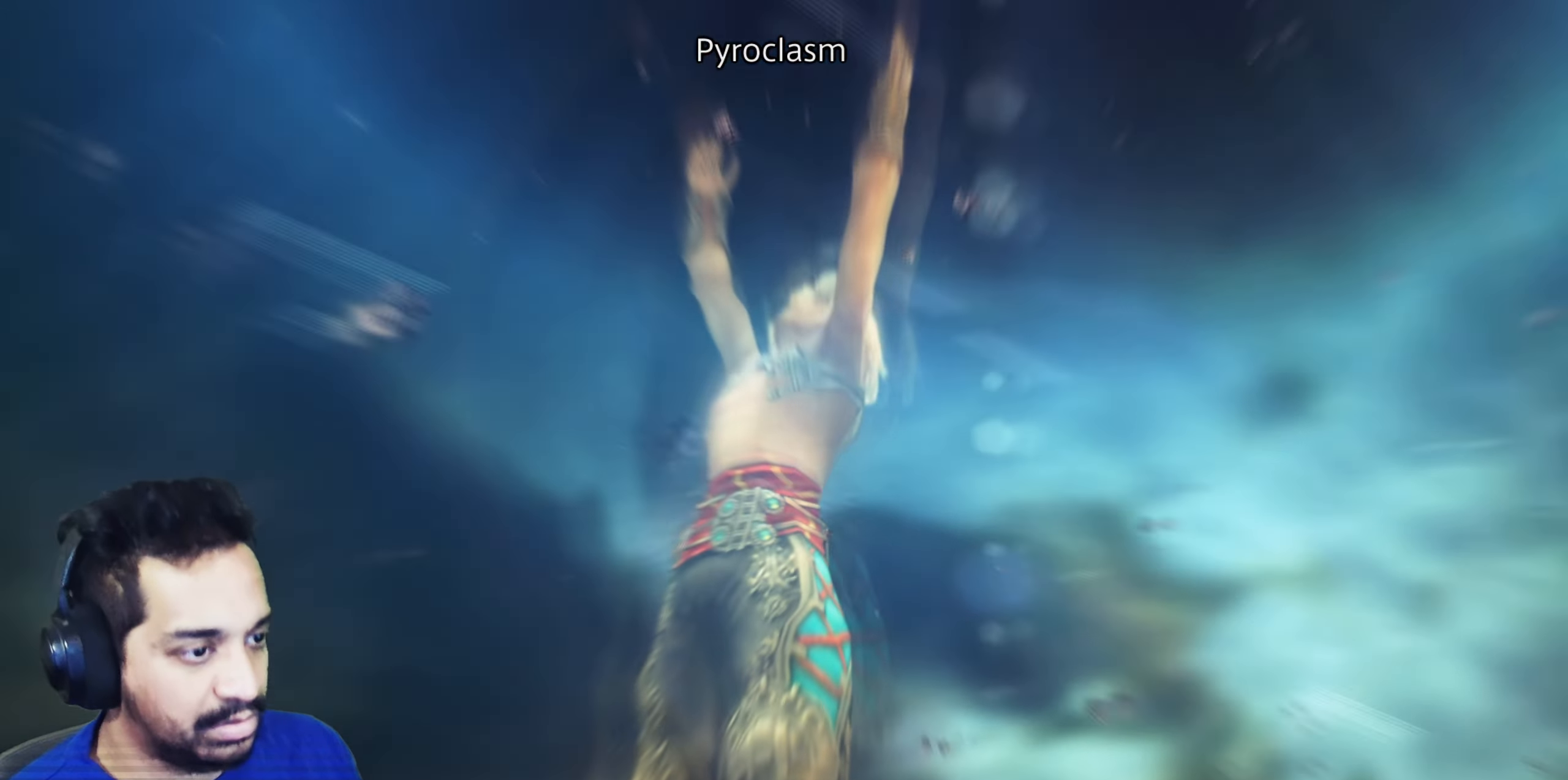
{"dt_ms": 500, "buttons": ["L2"], "left_stick": "center", "right_stick": "center", "events": [[450, "L2", "down"]]}
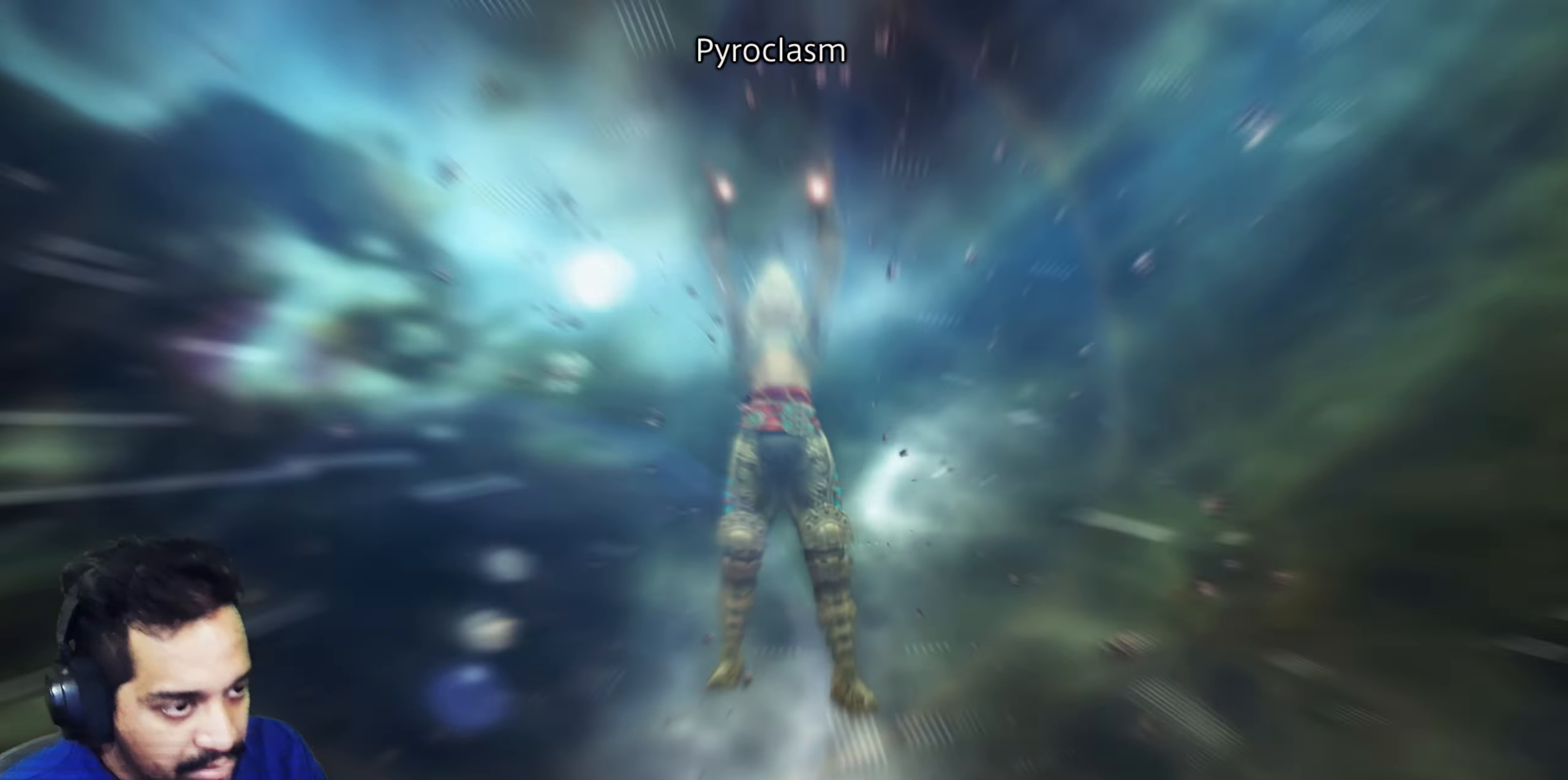
{"dt_ms": 500, "buttons": [], "left_stick": "center", "right_stick": "center", "events": [[33, "L2", "up"]]}
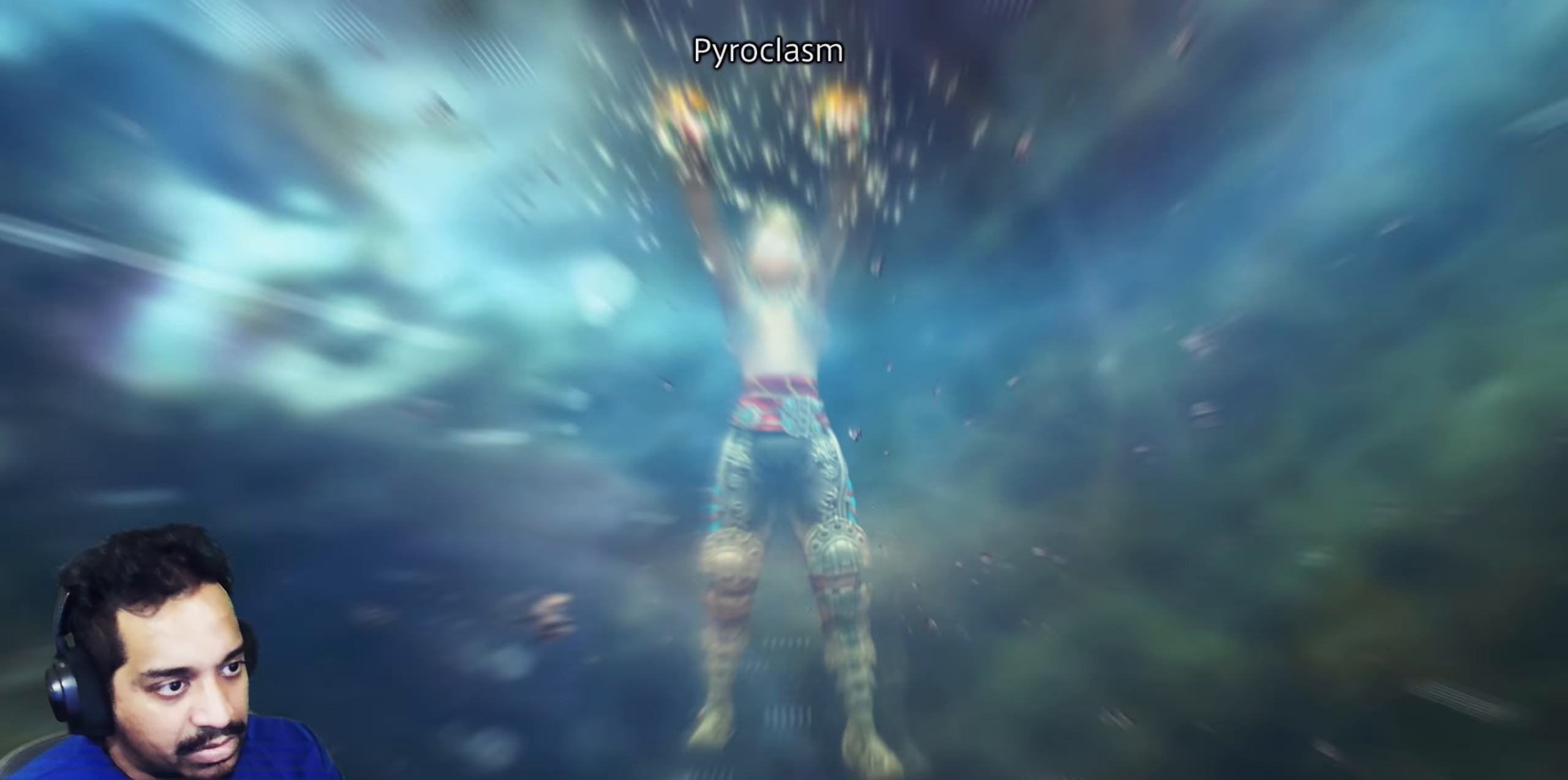
{"dt_ms": 500, "buttons": [], "left_stick": "center", "right_stick": "center", "events": []}
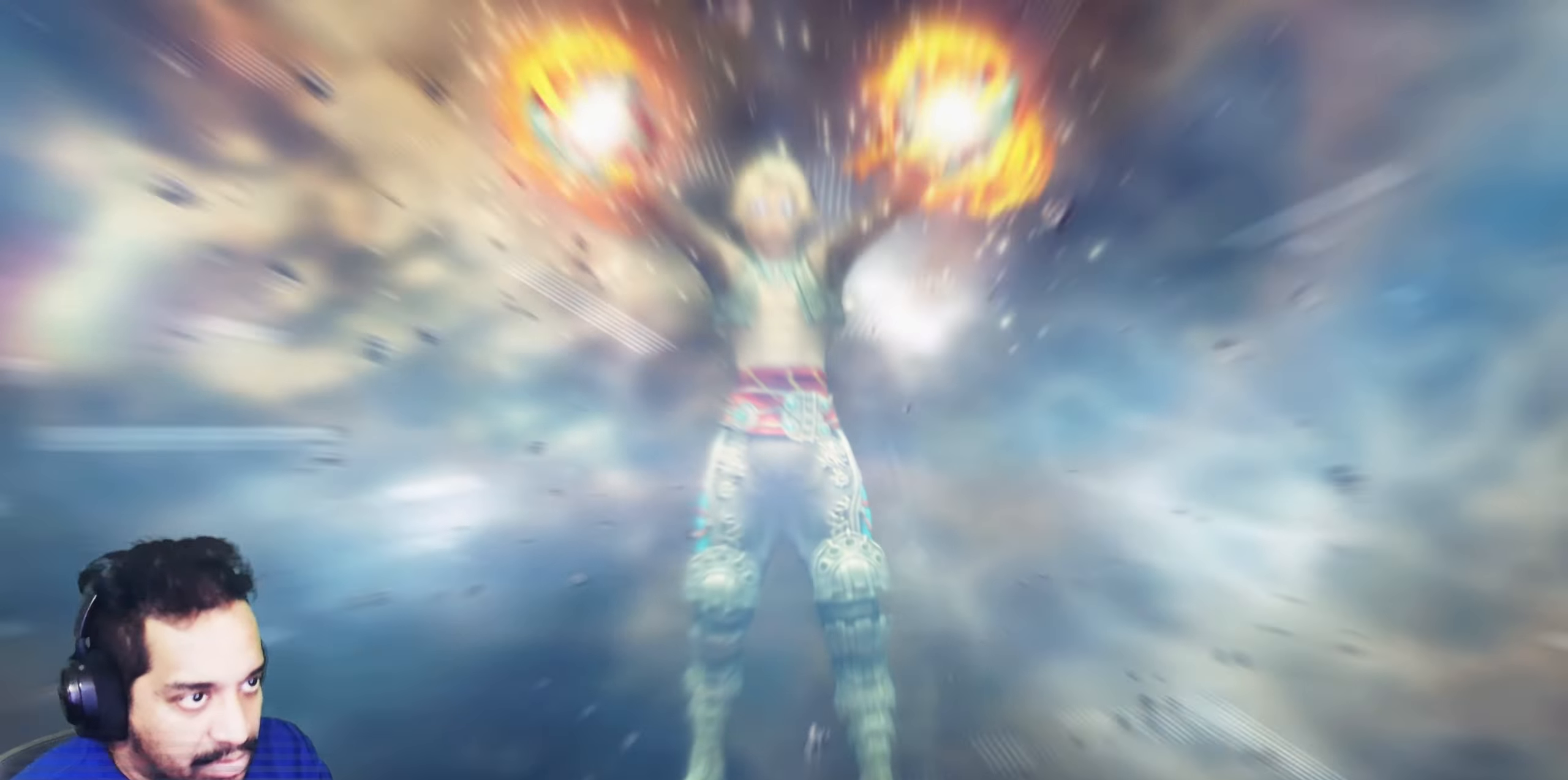
{"dt_ms": 500, "buttons": [], "left_stick": "center", "right_stick": "center", "events": []}
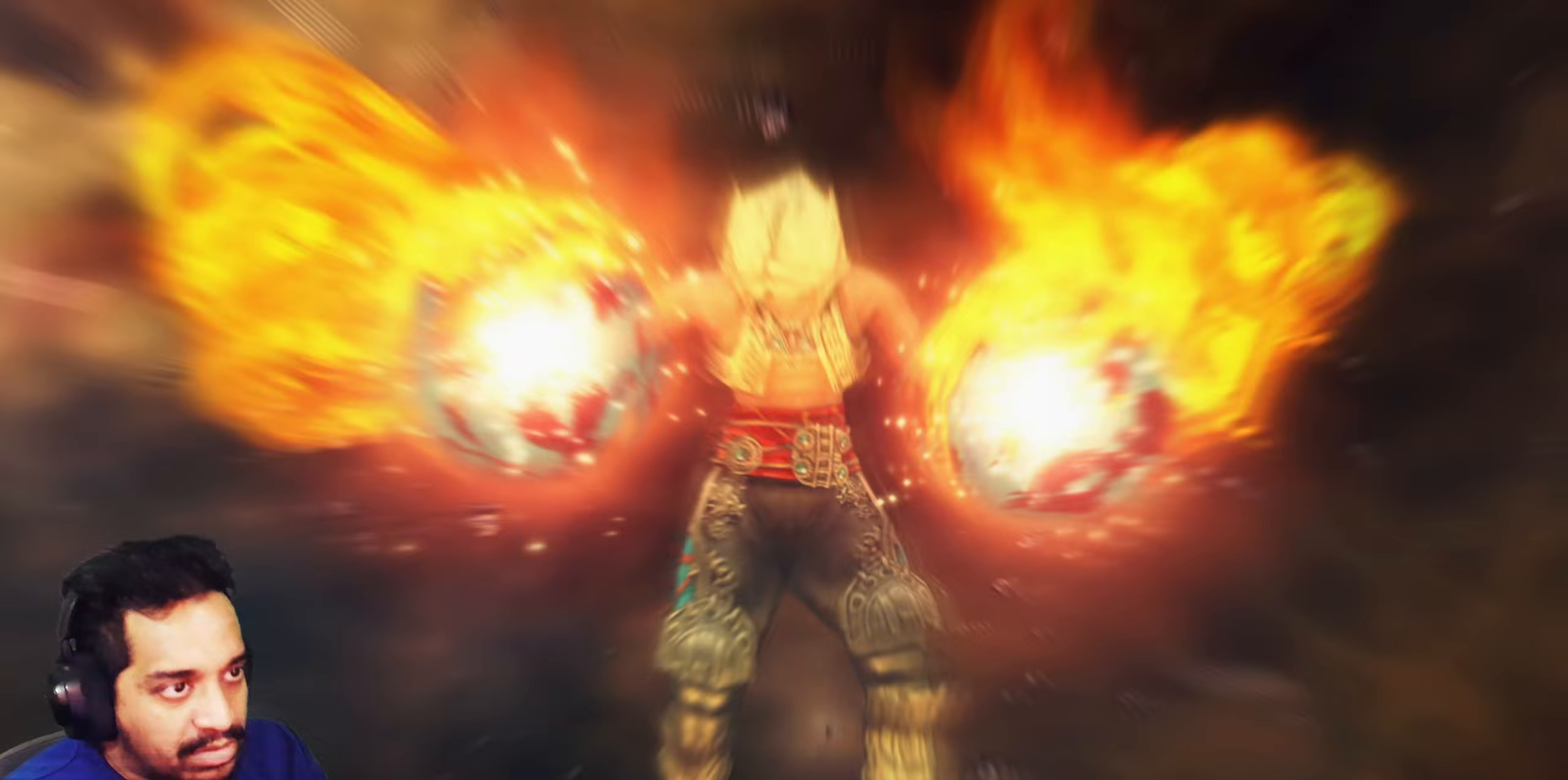
{"dt_ms": 500, "buttons": [], "left_stick": "center", "right_stick": "center"}
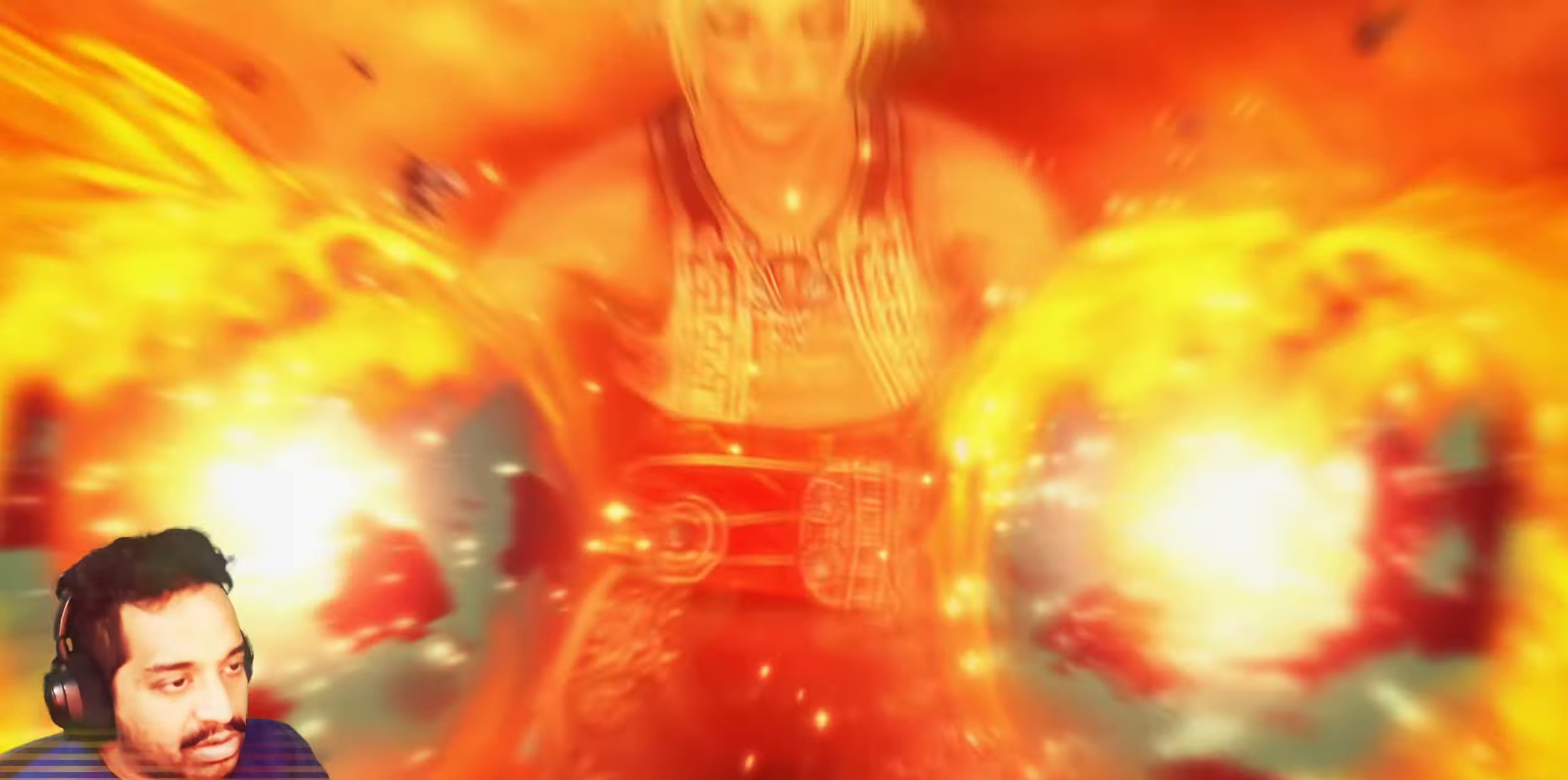
{"dt_ms": 1000, "buttons": [], "left_stick": "center", "right_stick": "center"}
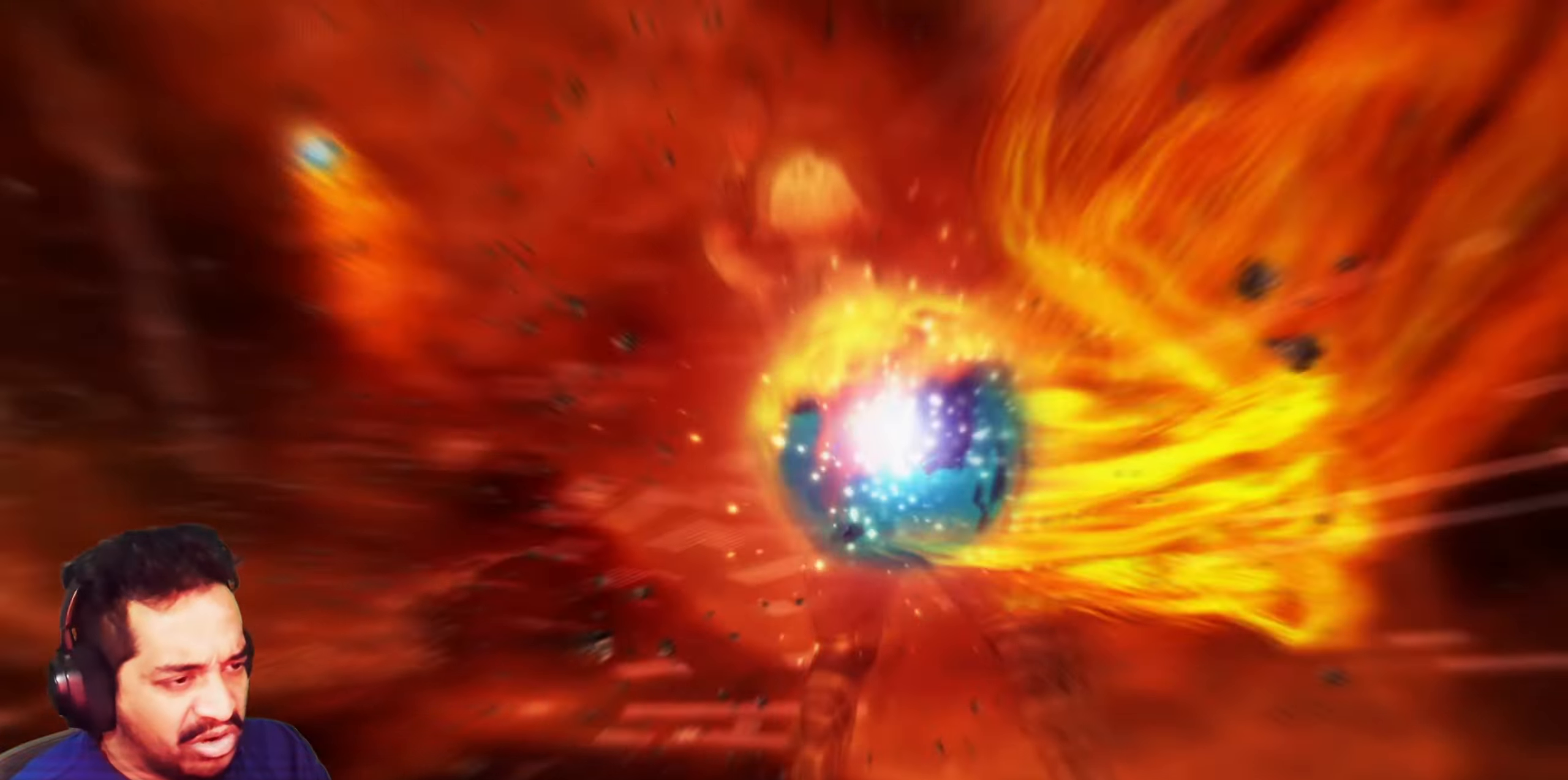
{"dt_ms": 500, "buttons": ["L2"], "left_stick": "center", "right_stick": "center", "events": [[433, "L2", "down"]]}
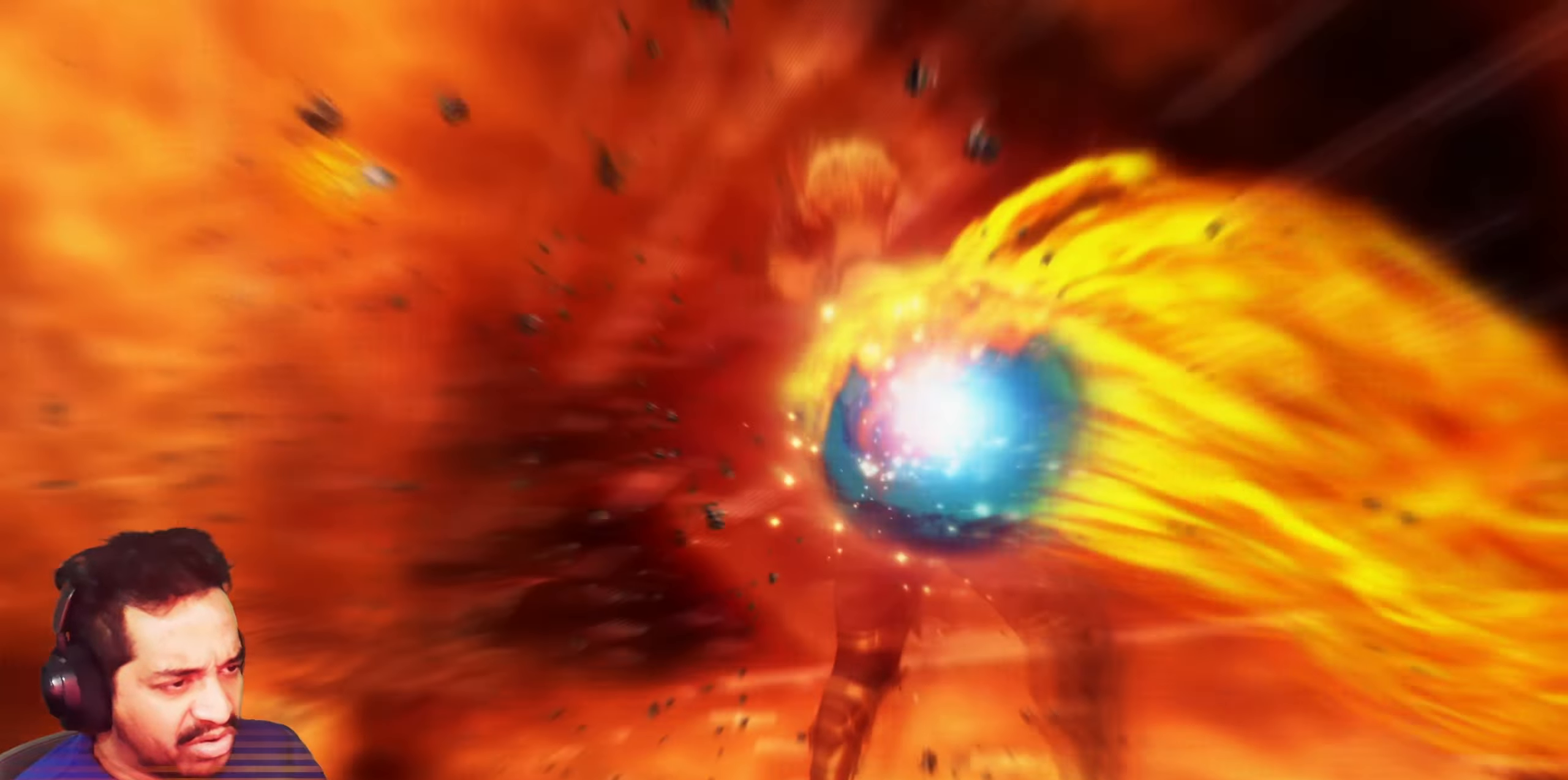
{"dt_ms": 500, "buttons": [], "left_stick": "center", "right_stick": "center"}
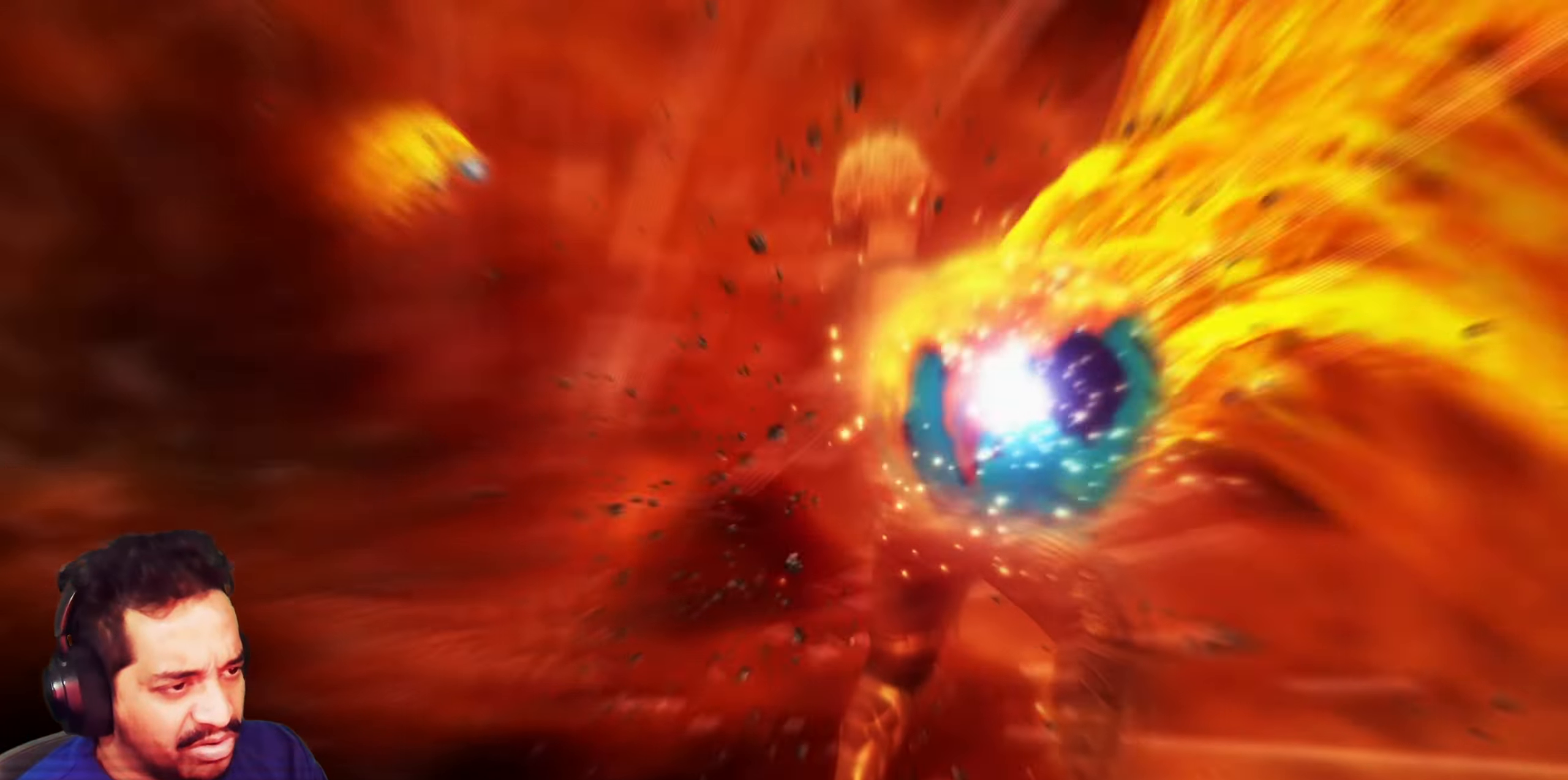
{"dt_ms": 500, "buttons": [], "left_stick": "center", "right_stick": "center", "events": []}
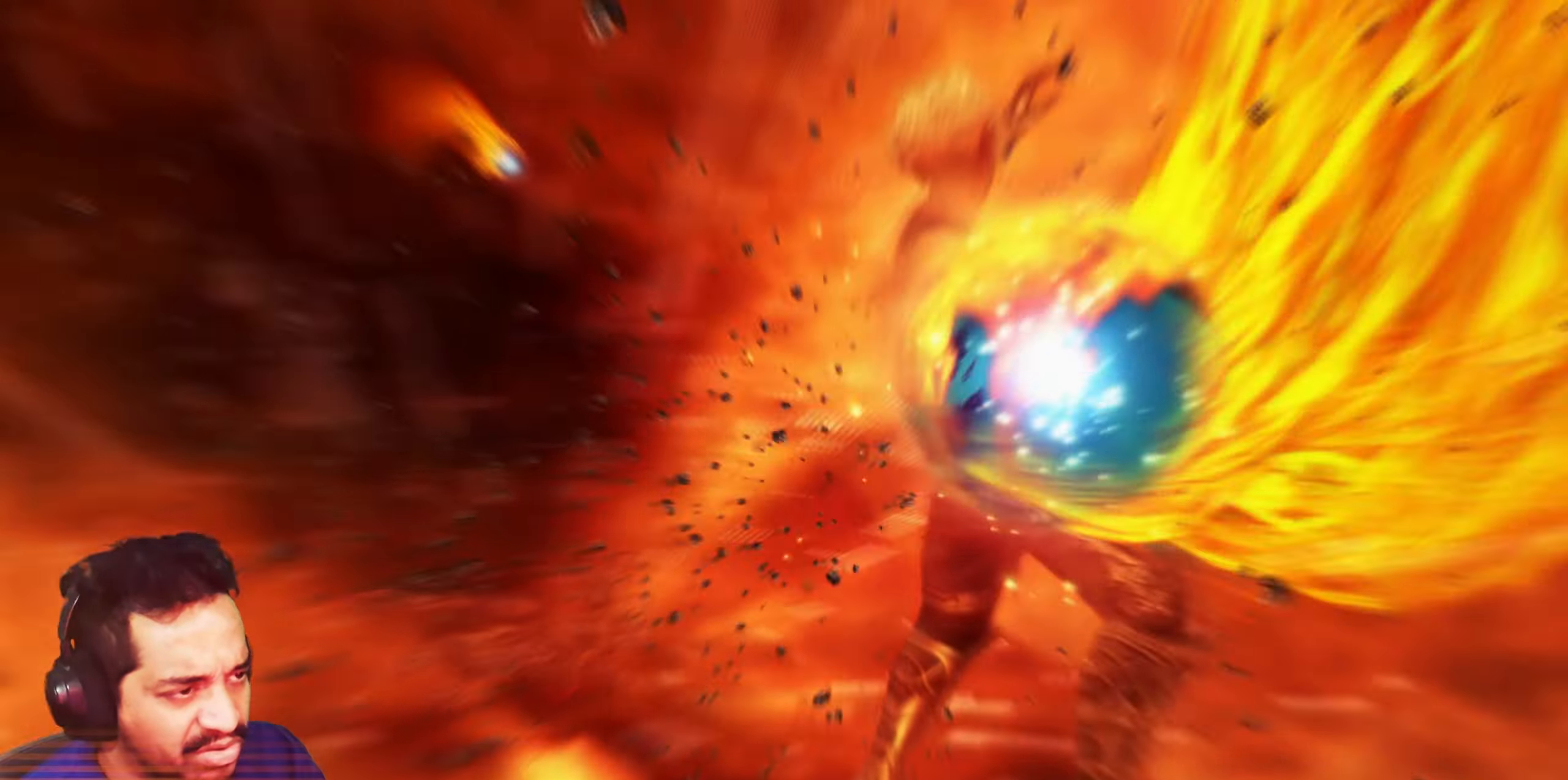
{"dt_ms": 500, "buttons": [], "left_stick": "center", "right_stick": "center", "events": []}
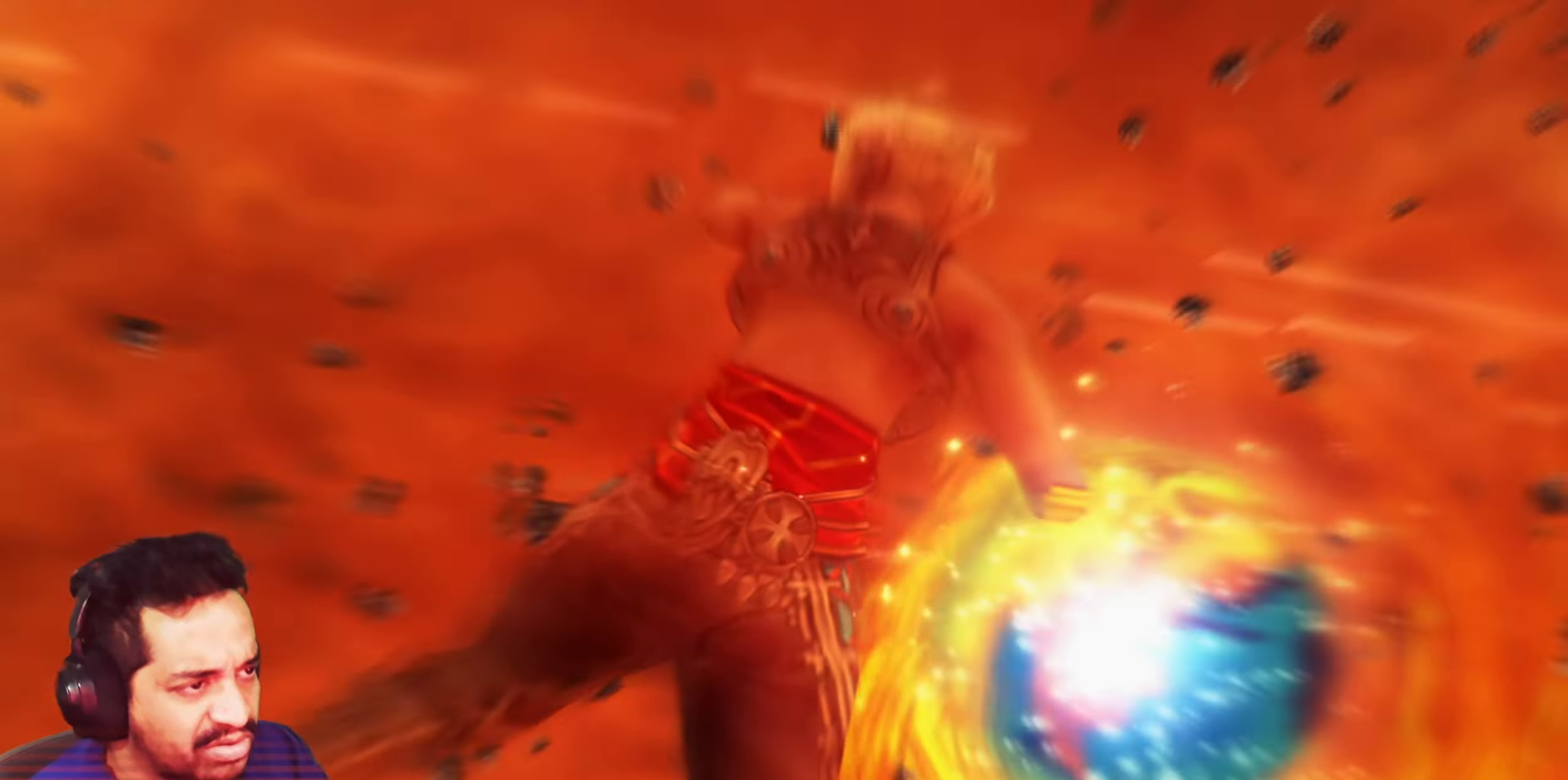
{"dt_ms": 500, "buttons": [], "left_stick": "center", "right_stick": "center", "events": []}
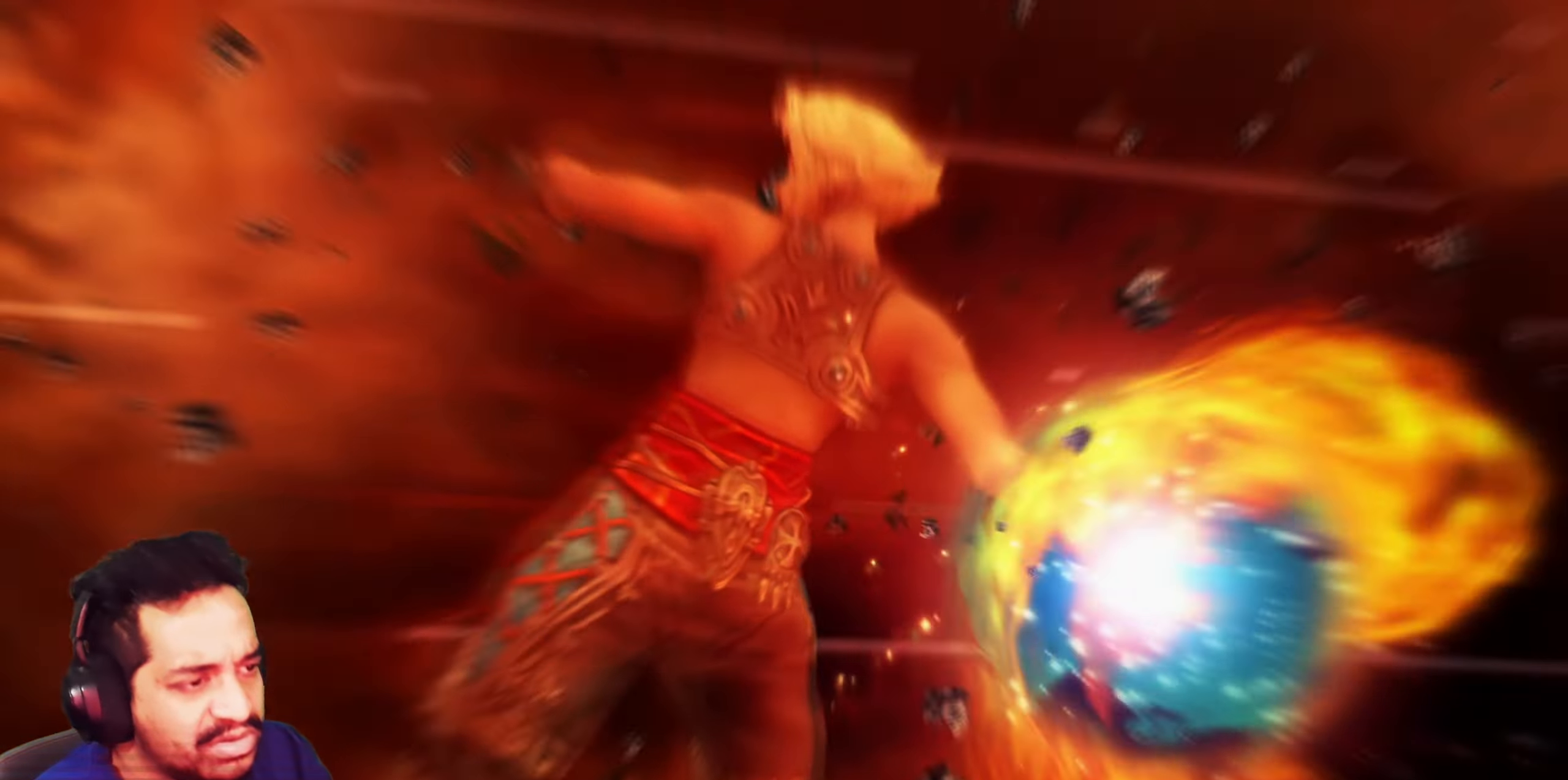
{"dt_ms": 500, "buttons": ["L2"], "left_stick": "center", "right_stick": "center", "events": [[417, "L2", "down"]]}
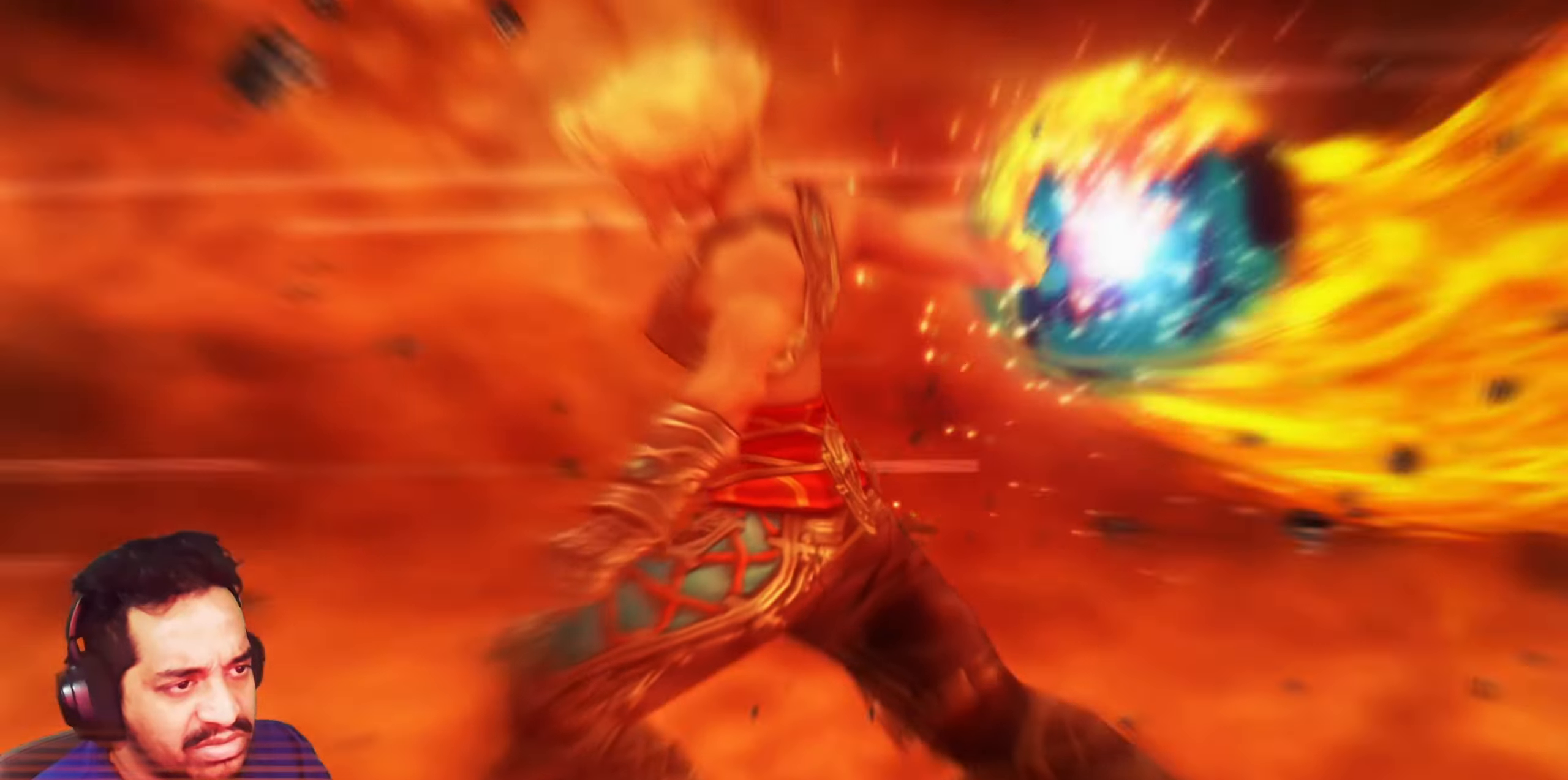
{"dt_ms": 500, "buttons": [], "left_stick": "center", "right_stick": "center"}
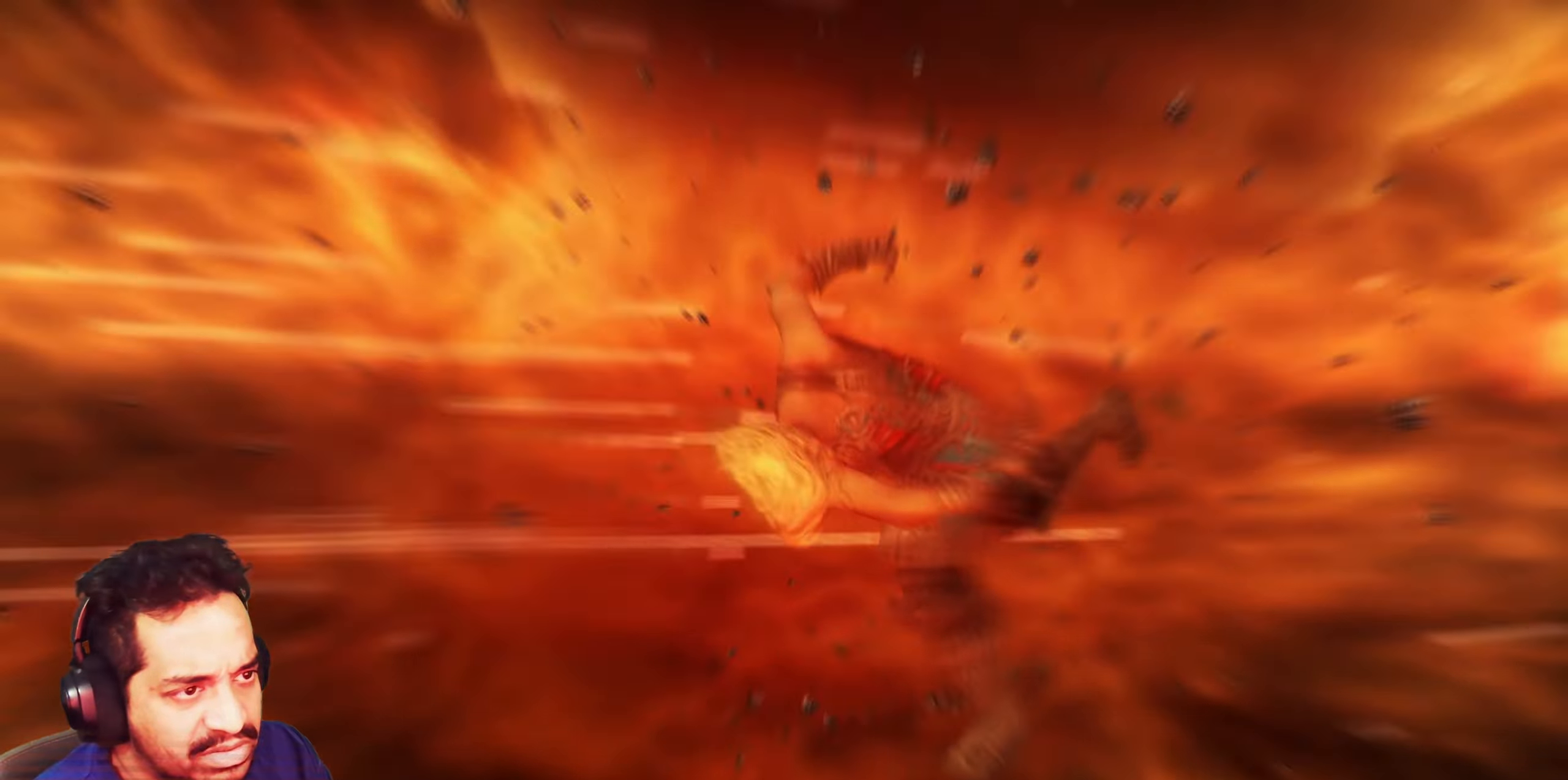
{"dt_ms": 500, "buttons": ["L2"], "left_stick": "center", "right_stick": "center", "events": [[150, "L2", "down"]]}
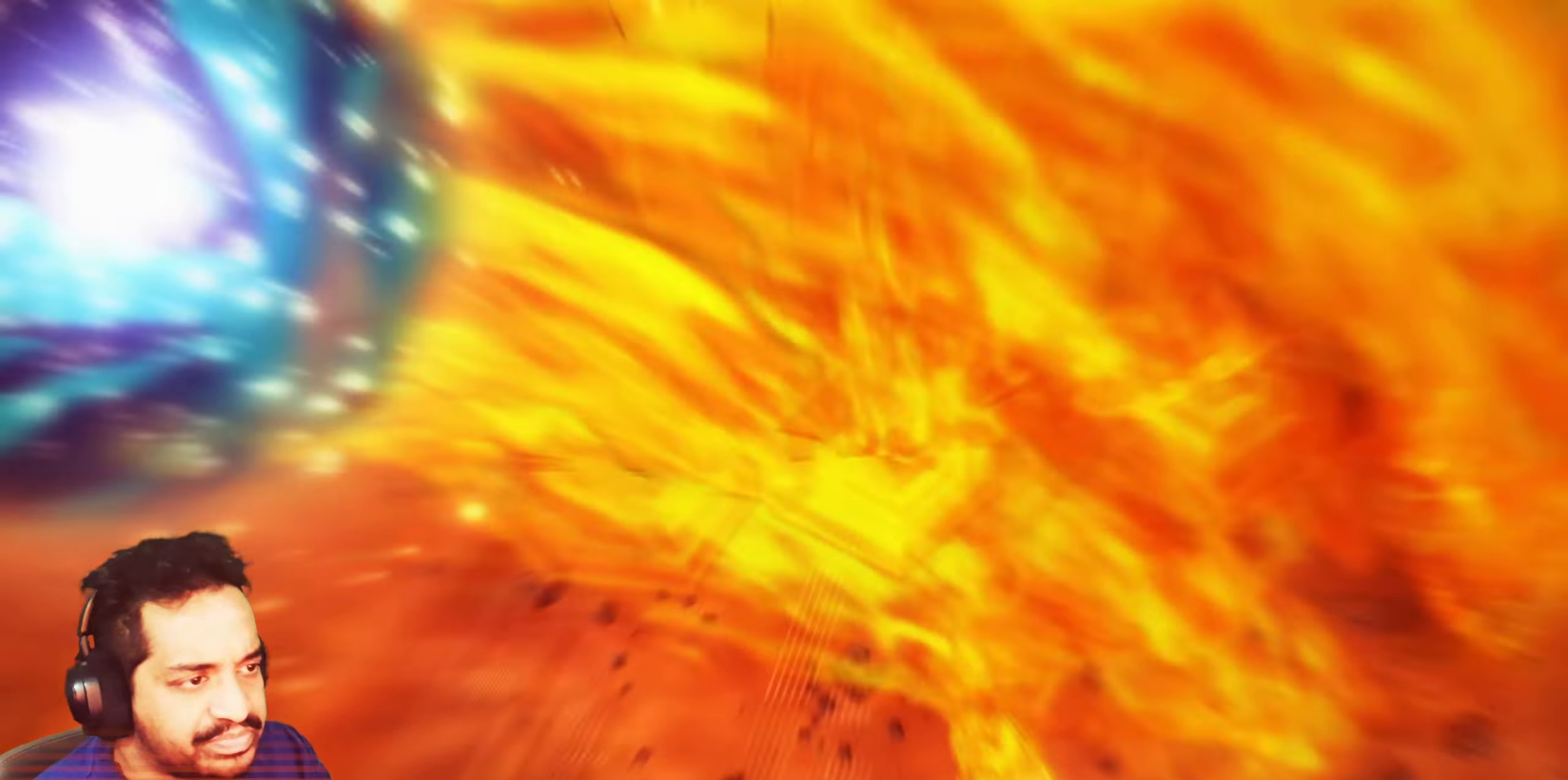
{"dt_ms": 500, "buttons": ["L2"], "left_stick": "center", "right_stick": "center", "events": []}